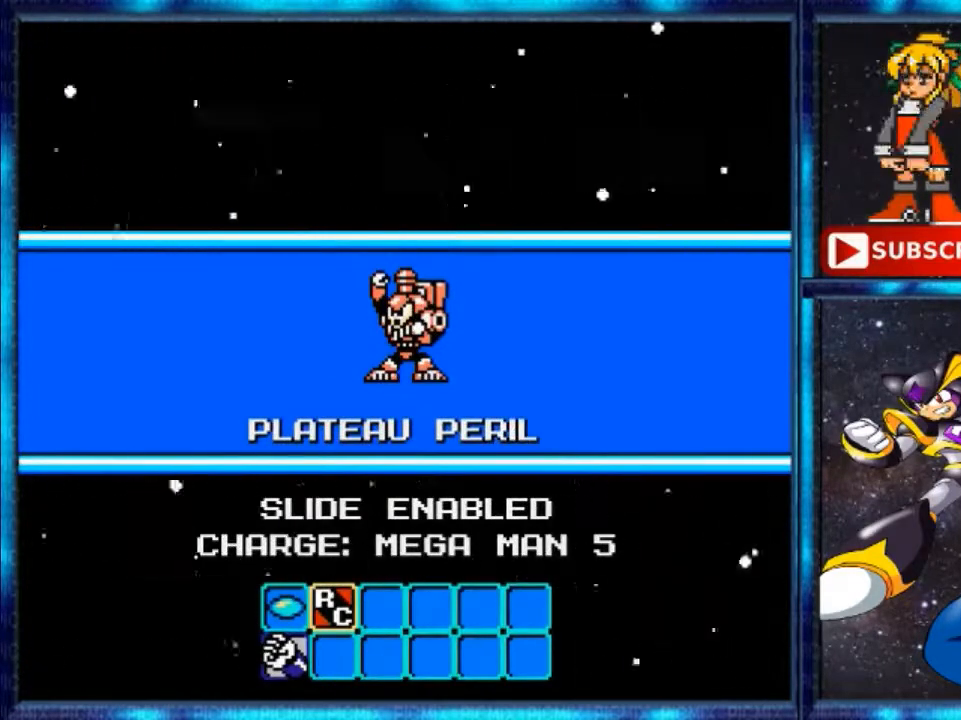
Gameplay with a controller (Nintendo layout); each line is a JSON object with the inputs held at the frame after it. "events" lists button and stick changes between this image and that frame as [ms after this image, input, new state], when the widget could be followed in between. Not read: L3 R3.
{"buttons": [], "events": [[80, "A", "down"], [240, "A", "up"]]}
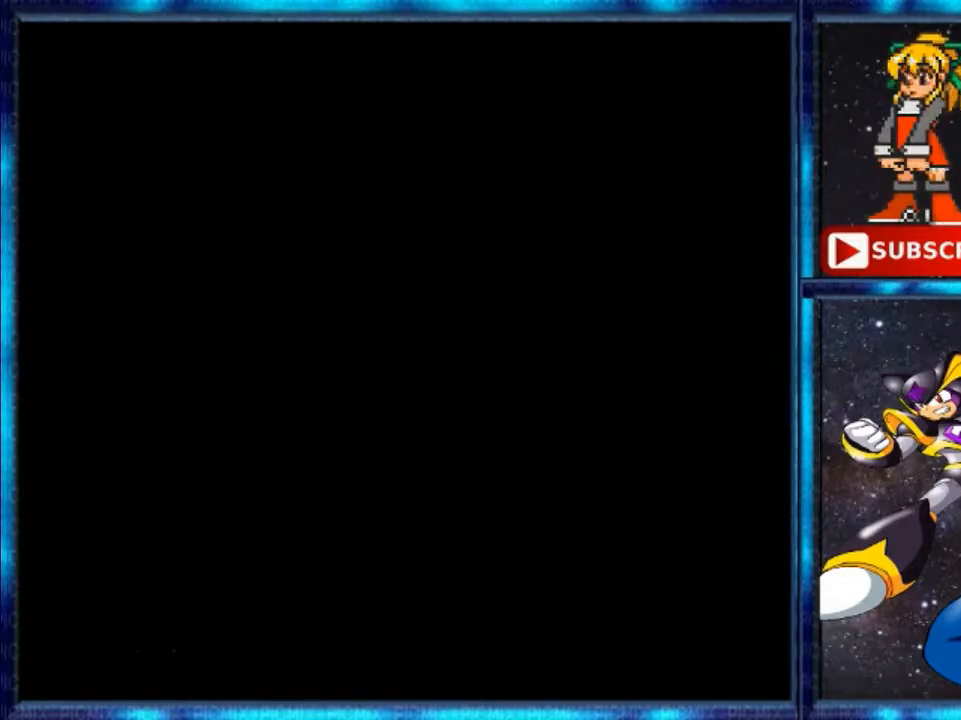
{"buttons": [], "events": []}
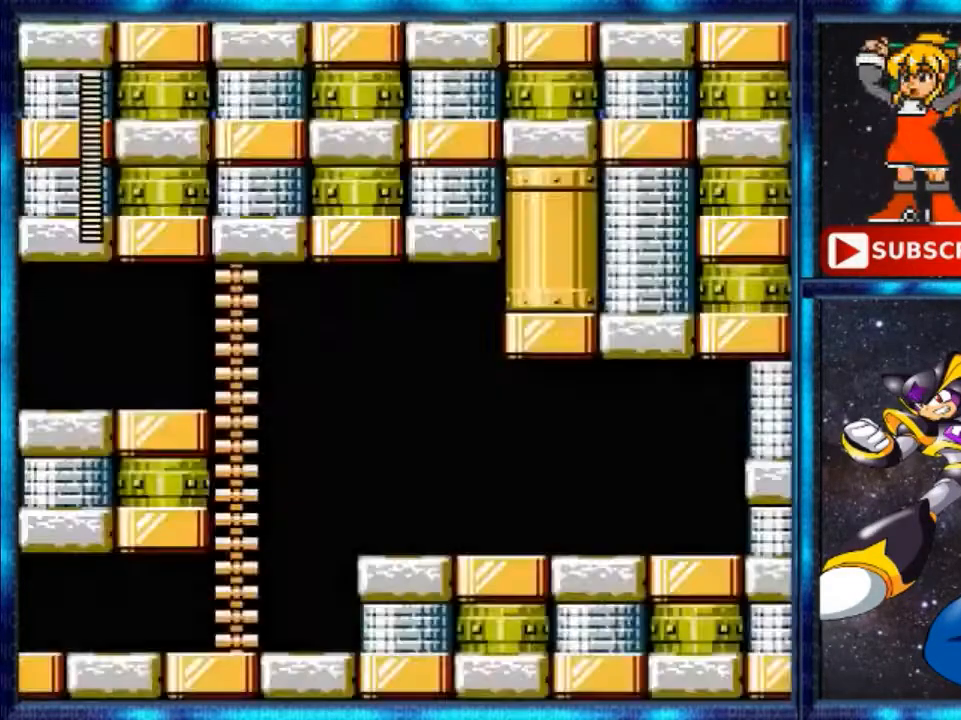
{"buttons": [], "events": []}
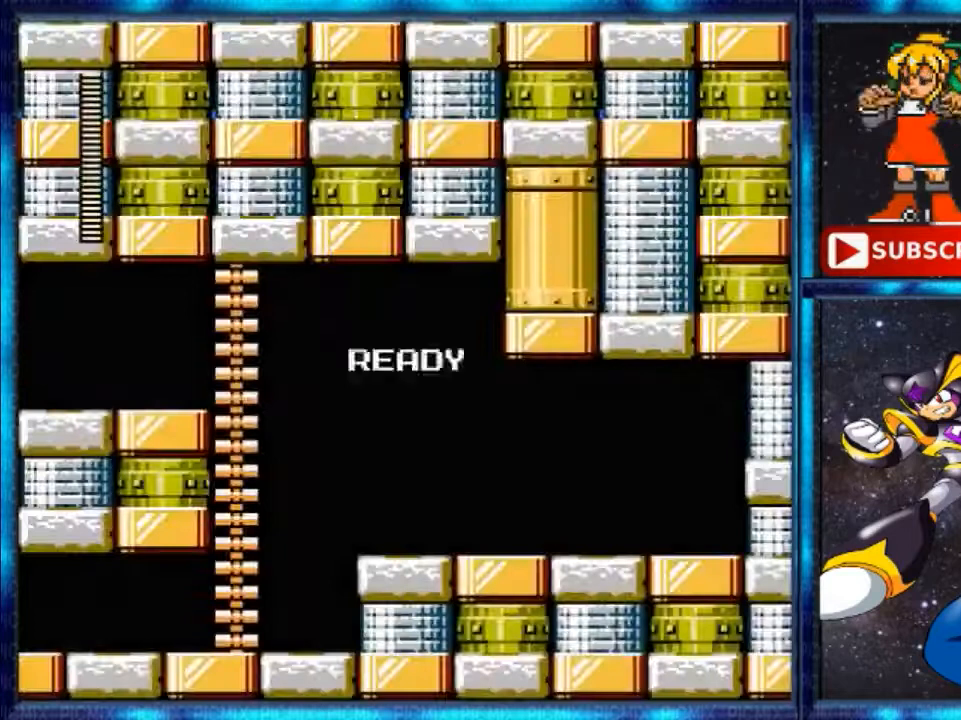
{"buttons": [], "events": []}
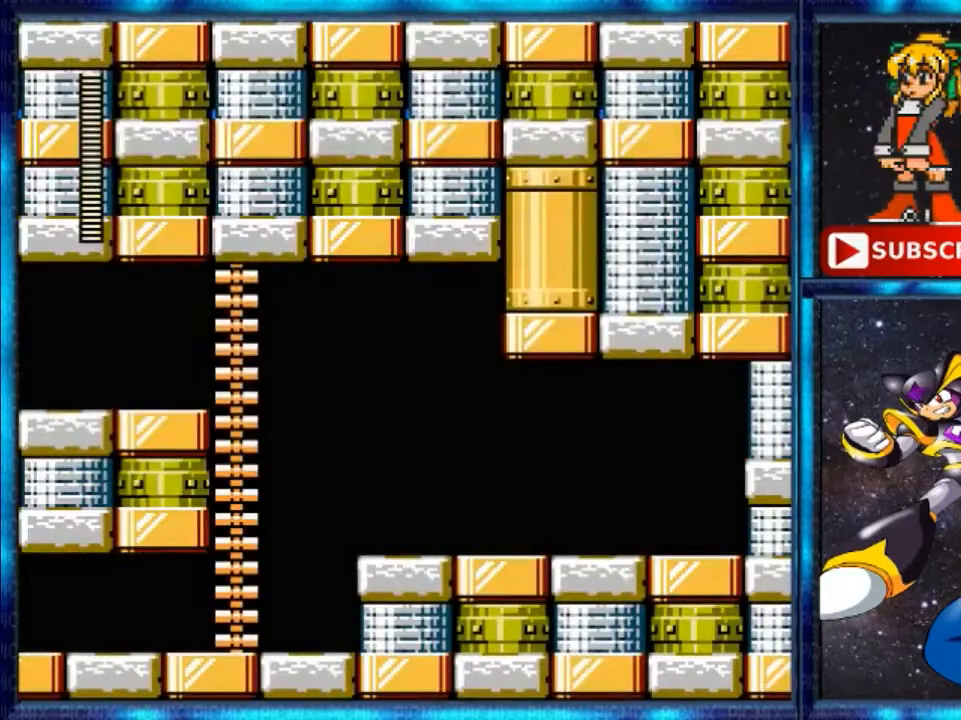
{"buttons": [], "events": []}
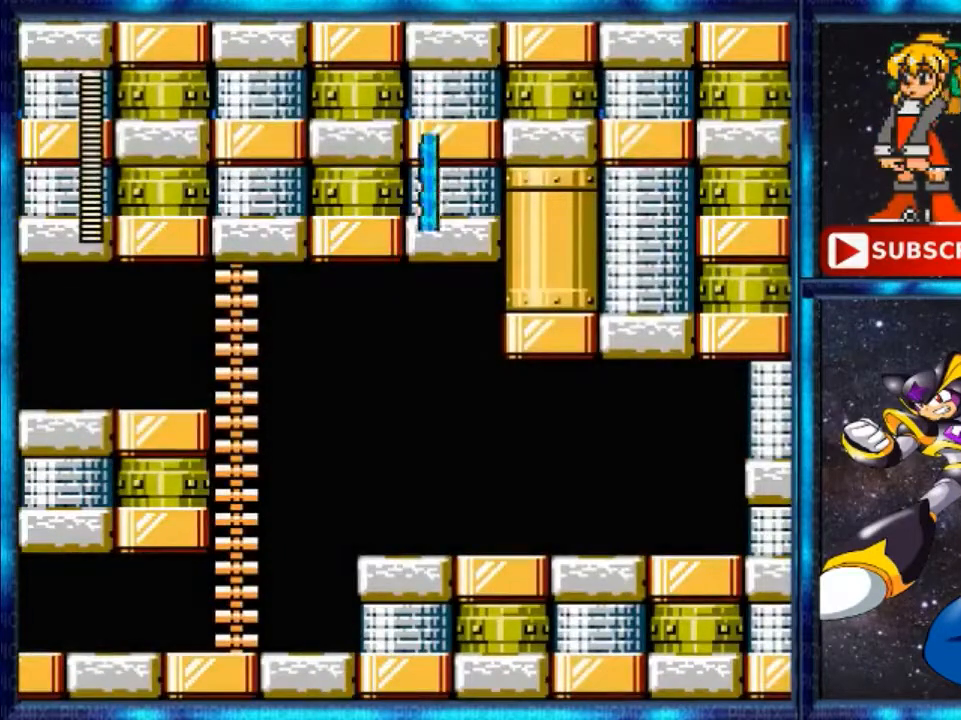
{"buttons": [], "events": []}
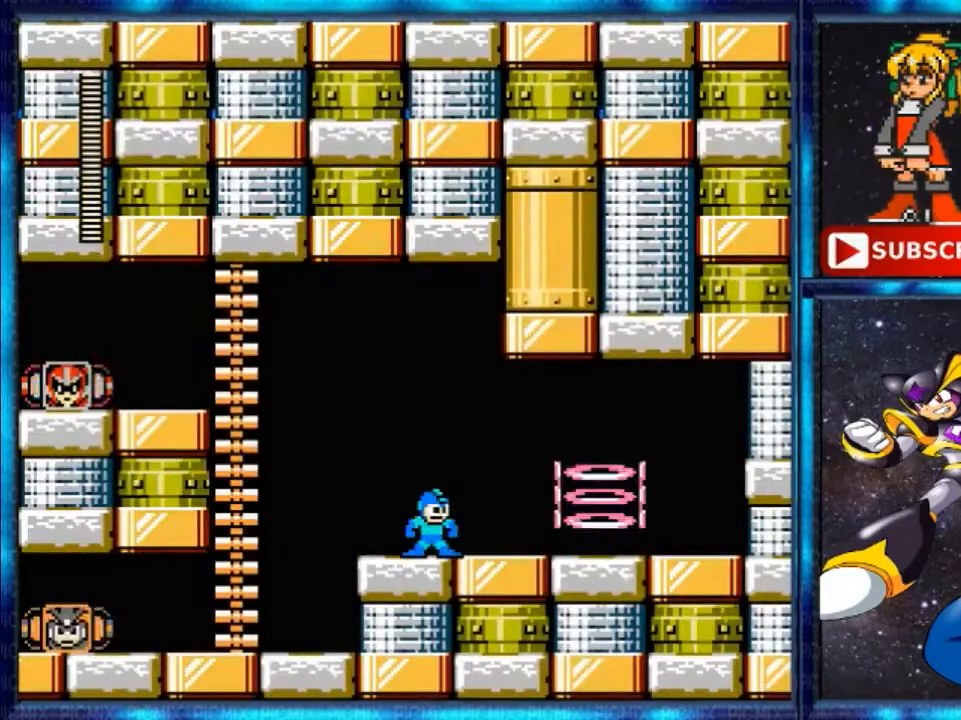
{"buttons": [], "events": []}
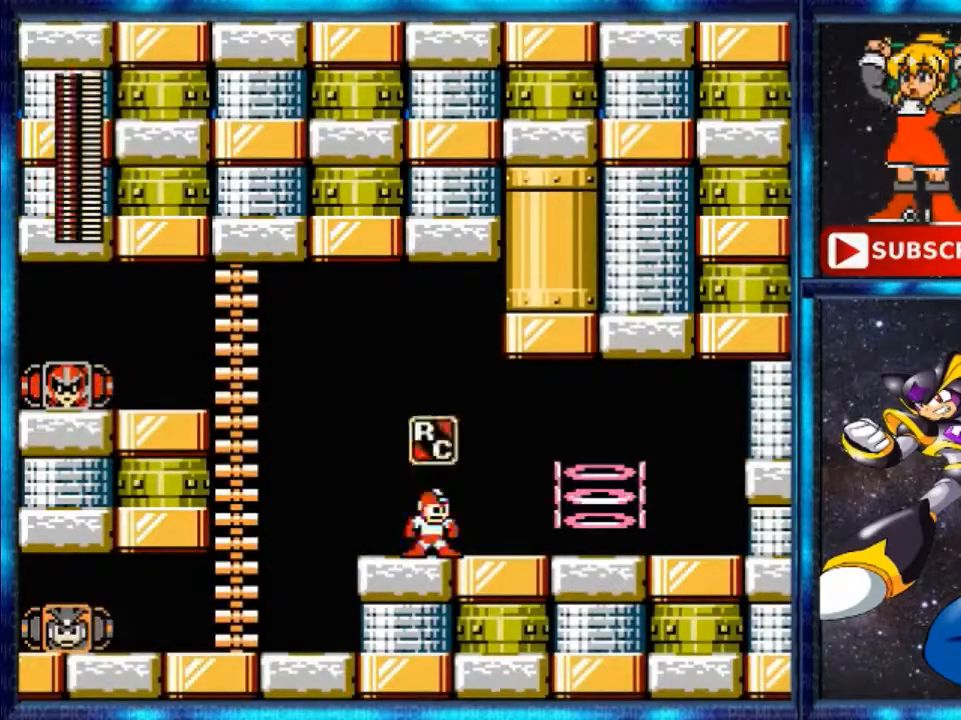
{"buttons": ["R1"], "events": [[40, "R1", "down"], [80, "R1", "up"], [480, "R1", "down"]]}
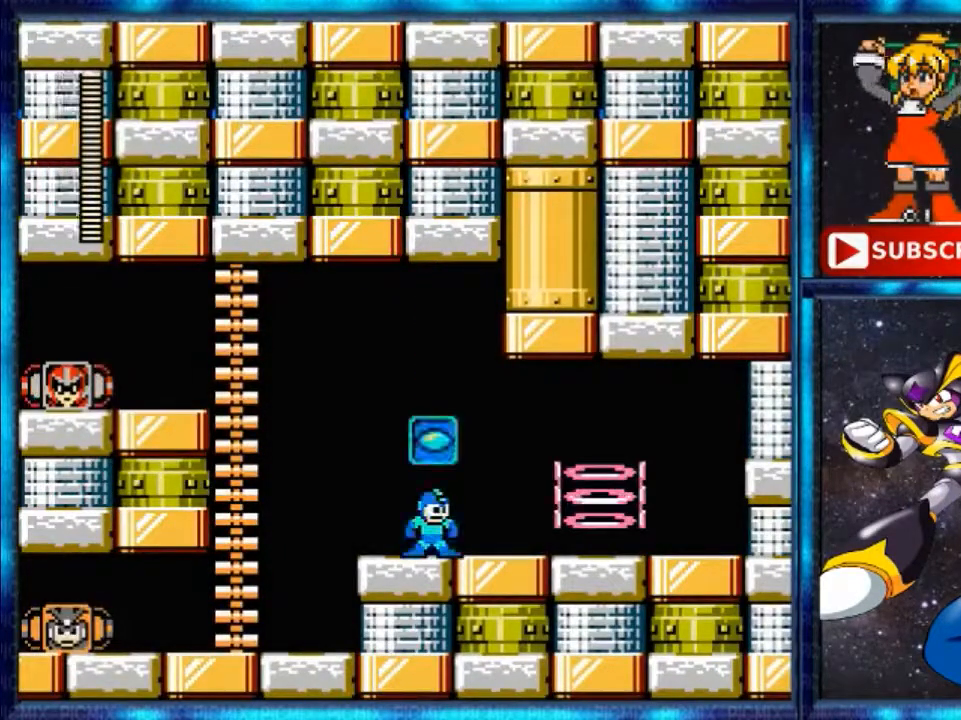
{"buttons": [], "events": [[120, "R1", "up"]]}
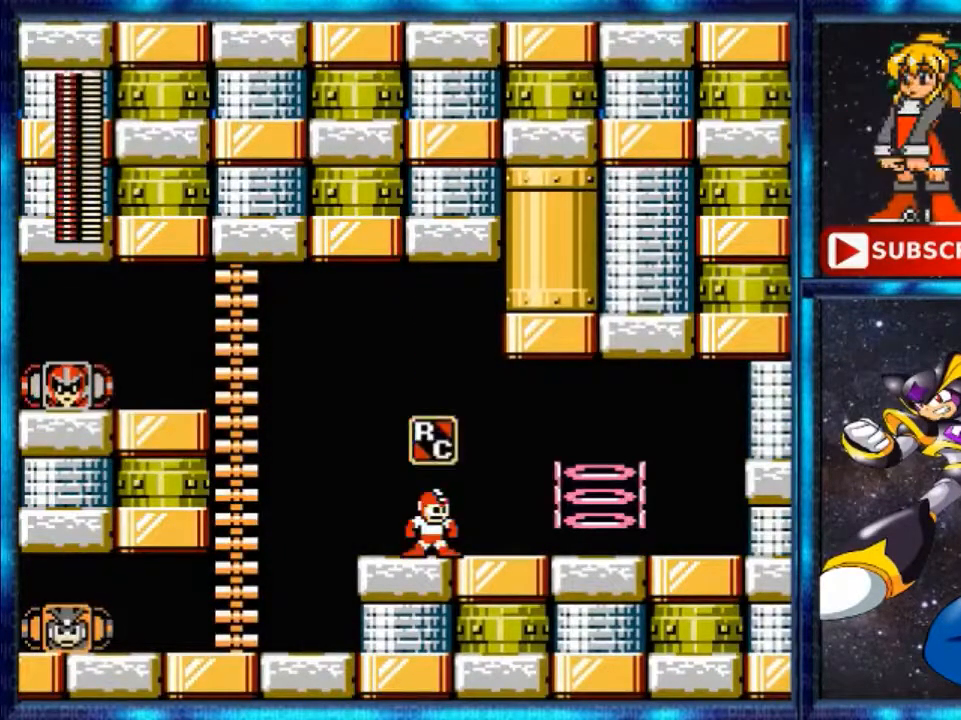
{"buttons": [], "events": [[240, "R1", "down"], [440, "R1", "up"]]}
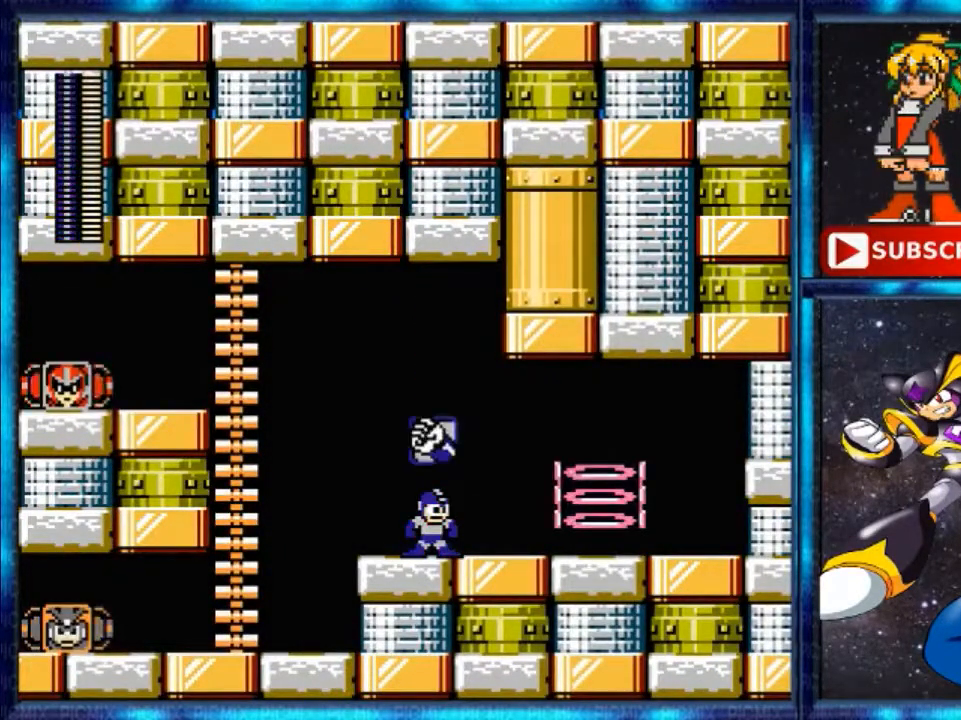
{"buttons": [], "events": []}
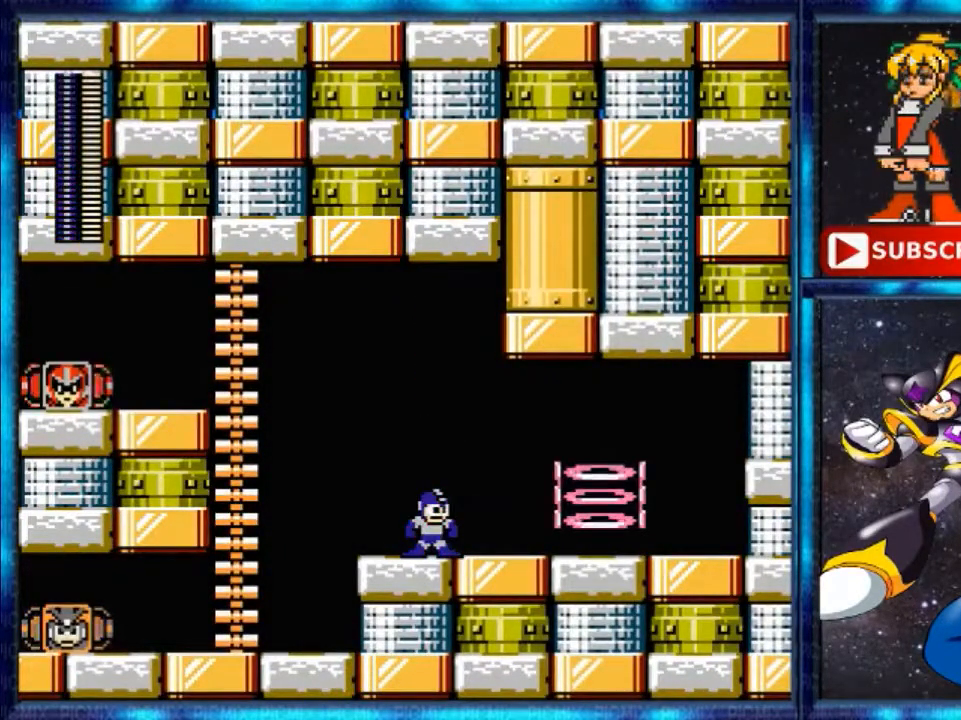
{"buttons": [], "events": []}
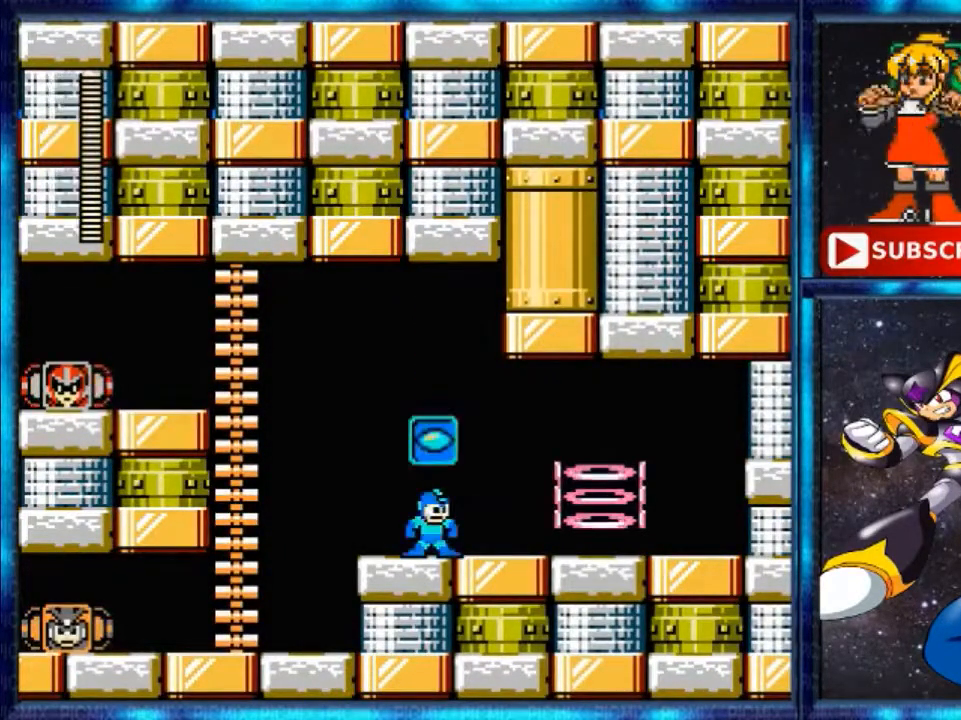
{"buttons": [], "events": [[80, "R1", "down"], [160, "R1", "up"]]}
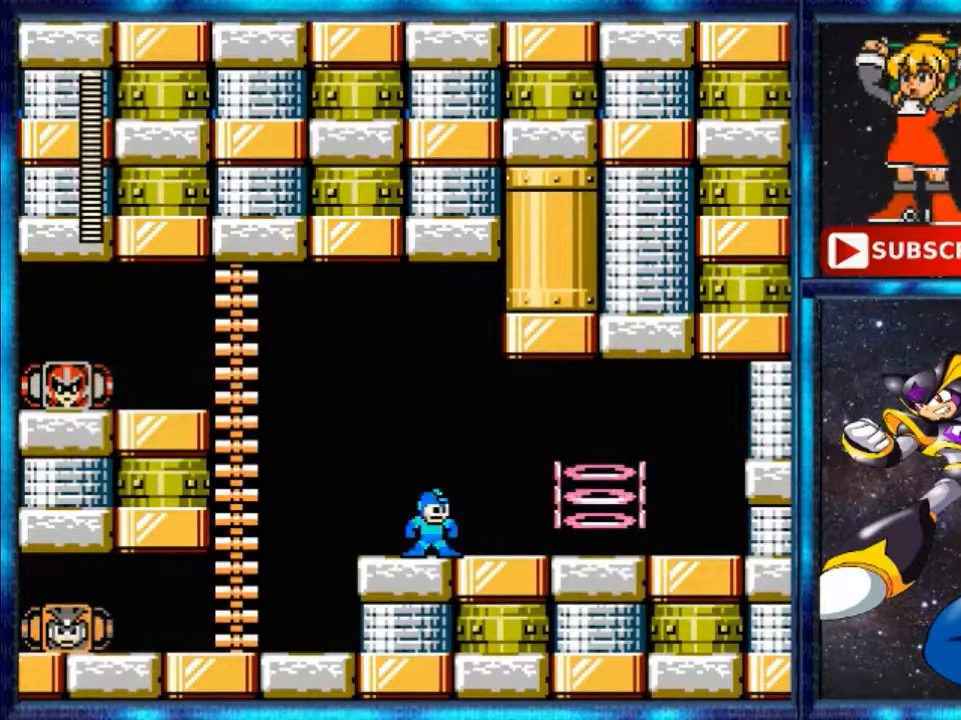
{"buttons": ["B"], "events": [[240, "DPAD_LEFT", "down"], [320, "DPAD_LEFT", "up"], [480, "B", "down"]]}
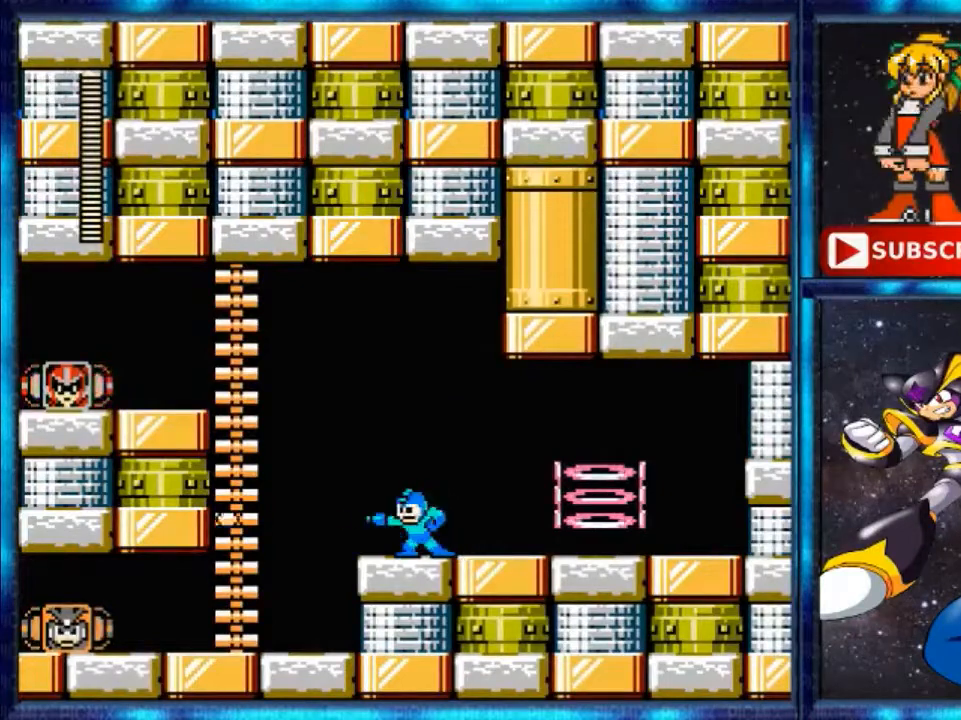
{"buttons": [], "events": [[40, "B", "up"], [120, "B", "down"], [440, "B", "up"]]}
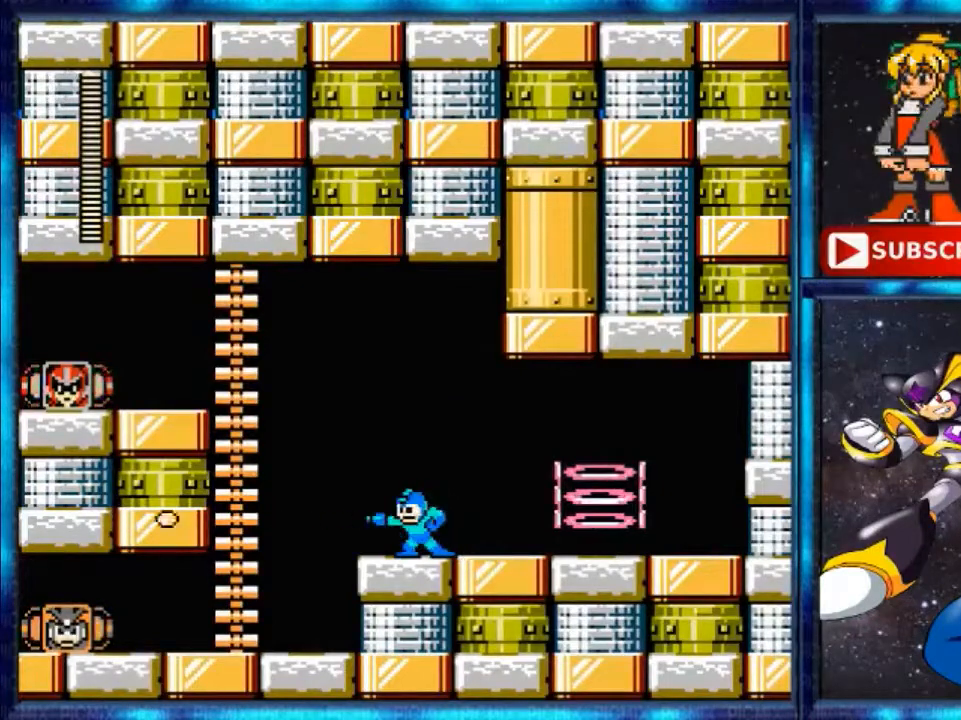
{"buttons": [], "events": [[360, "B", "down"], [480, "B", "up"]]}
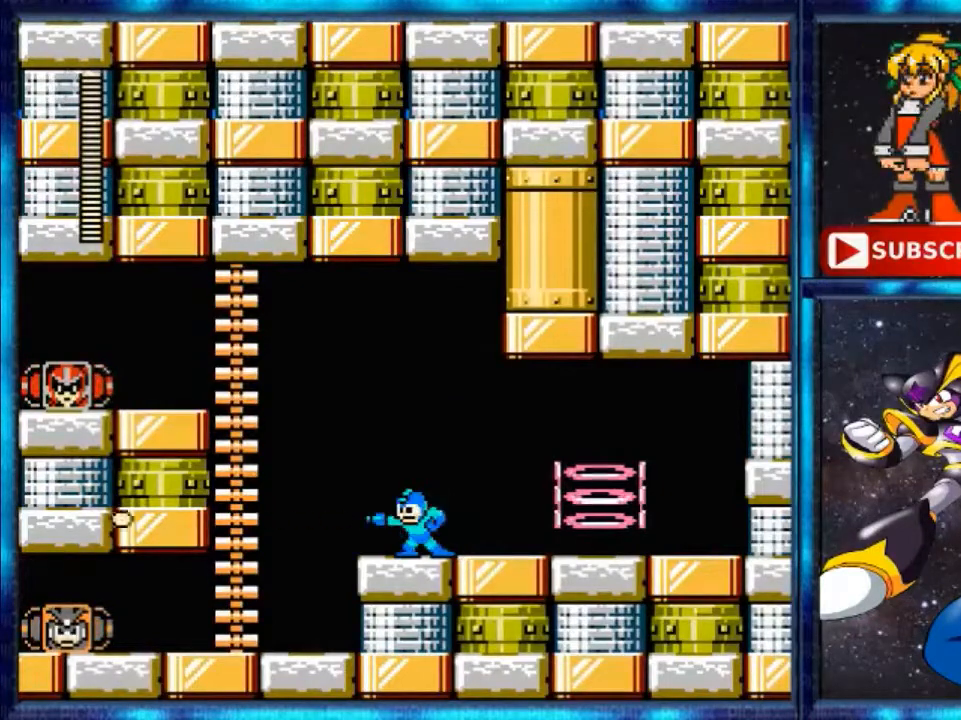
{"buttons": ["B"], "events": [[120, "B", "down"], [280, "B", "up"], [440, "B", "down"]]}
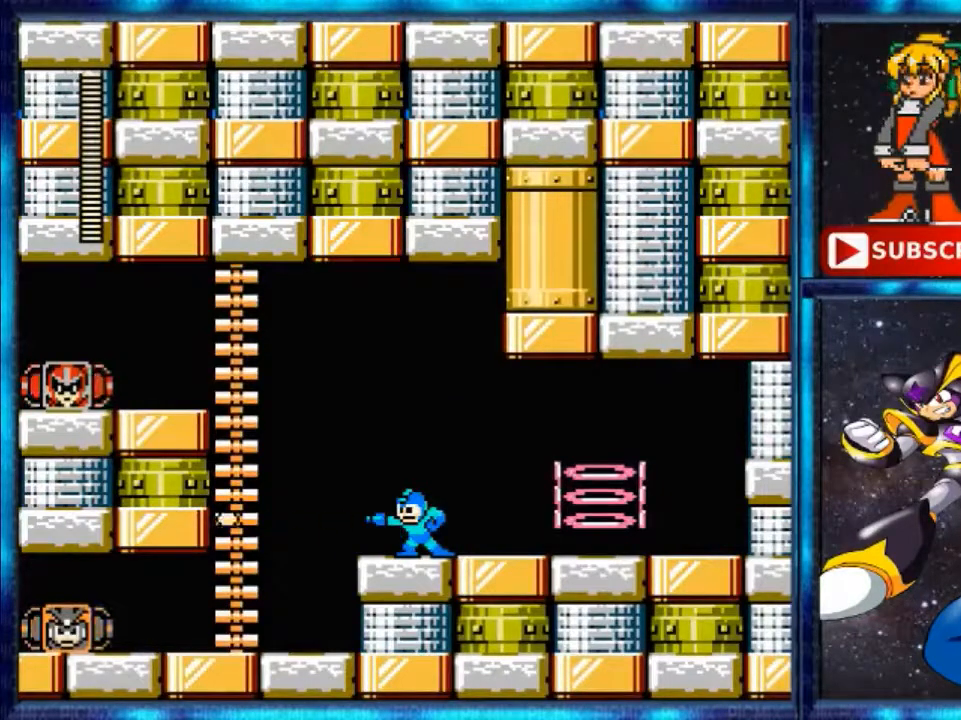
{"buttons": ["DPAD_LEFT"], "events": [[120, "B", "up"], [160, "B", "down"], [320, "B", "up"], [400, "DPAD_LEFT", "down"], [480, "Y", "down"], [520, "Y", "up"]]}
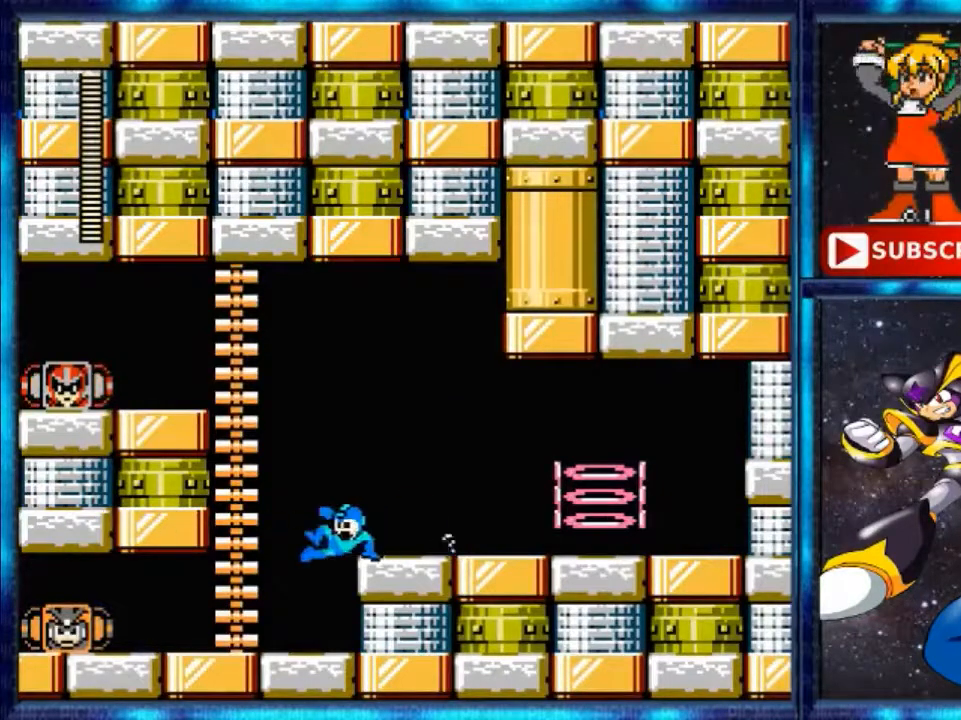
{"buttons": ["A", "DPAD_LEFT"], "events": [[120, "A", "down"]]}
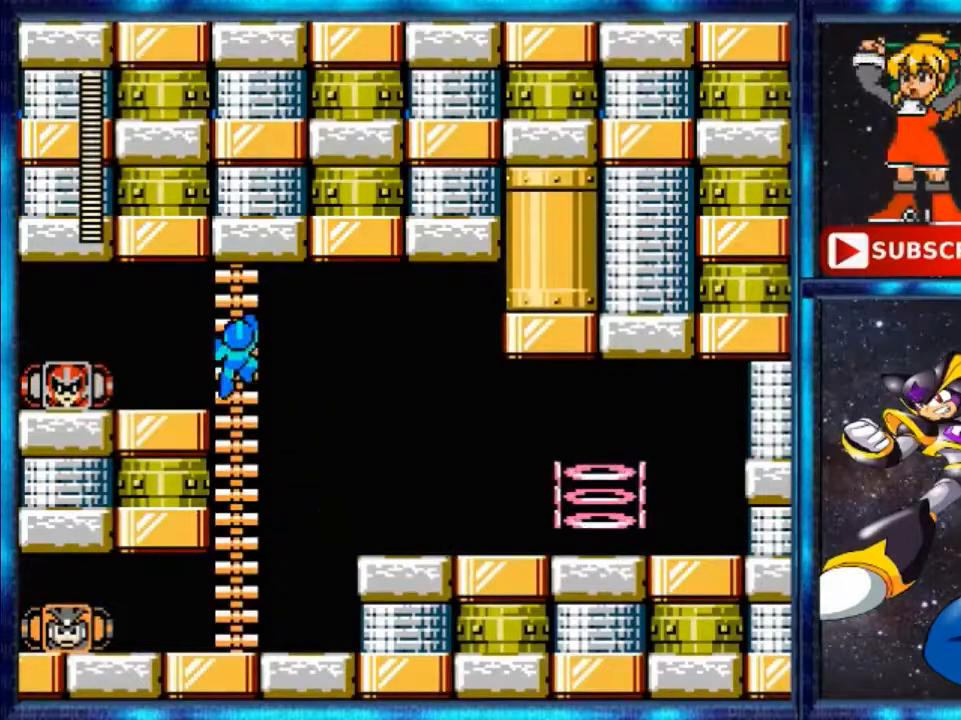
{"buttons": [], "events": [[40, "A", "up"], [40, "DPAD_LEFT", "up"]]}
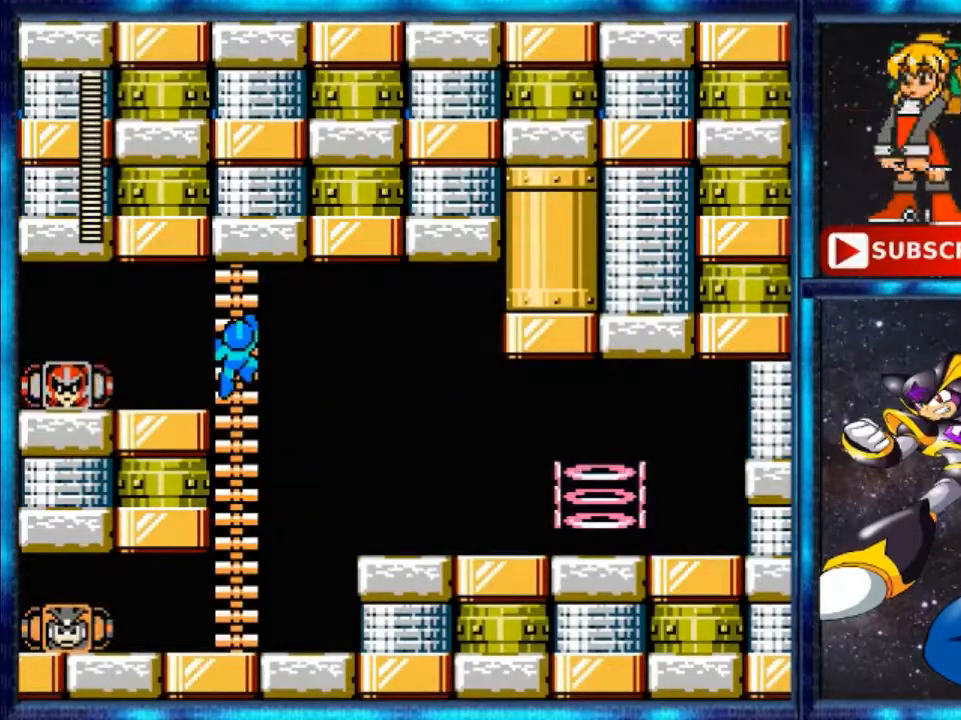
{"buttons": [], "events": [[280, "A", "down"], [440, "A", "up"]]}
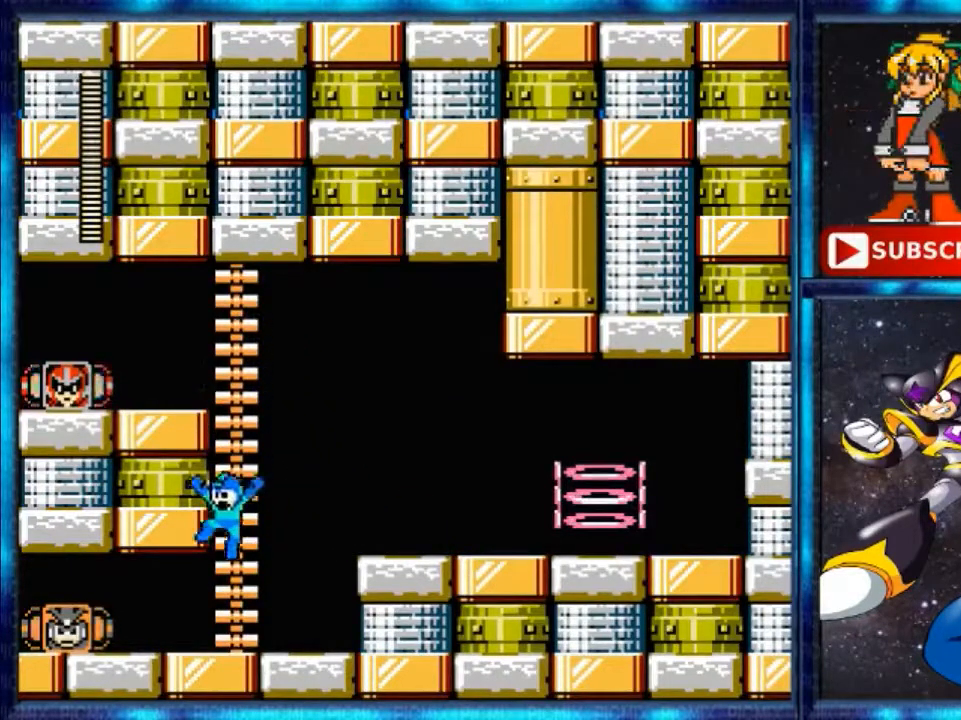
{"buttons": ["Y", "DPAD_LEFT"], "events": [[240, "DPAD_LEFT", "down"], [520, "Y", "down"]]}
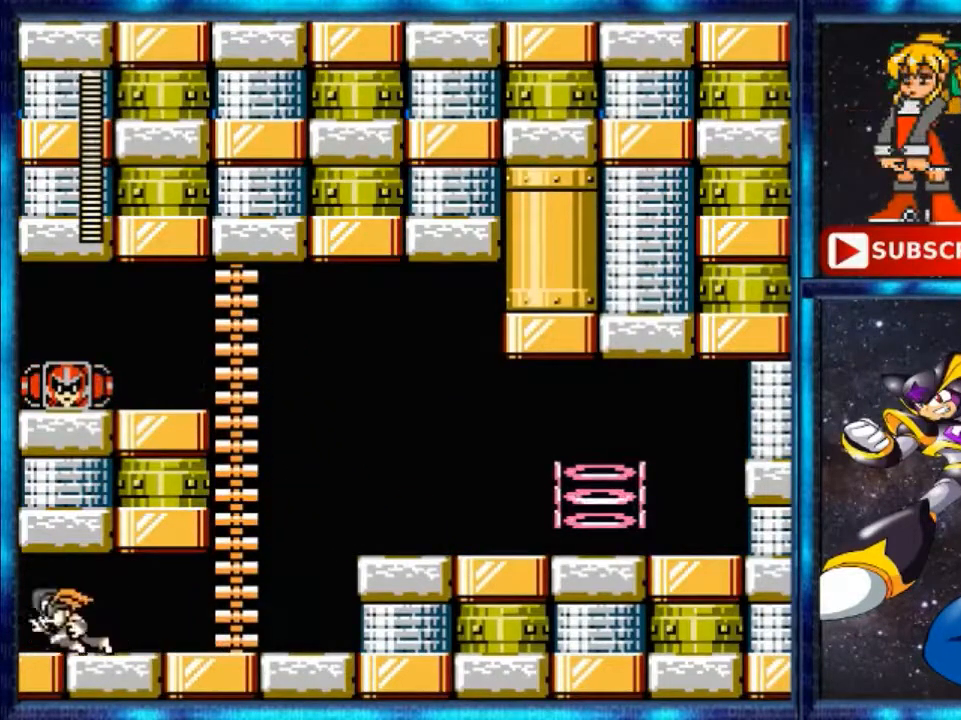
{"buttons": ["Y", "DPAD_LEFT"], "events": [[280, "Y", "up"], [440, "Y", "down"]]}
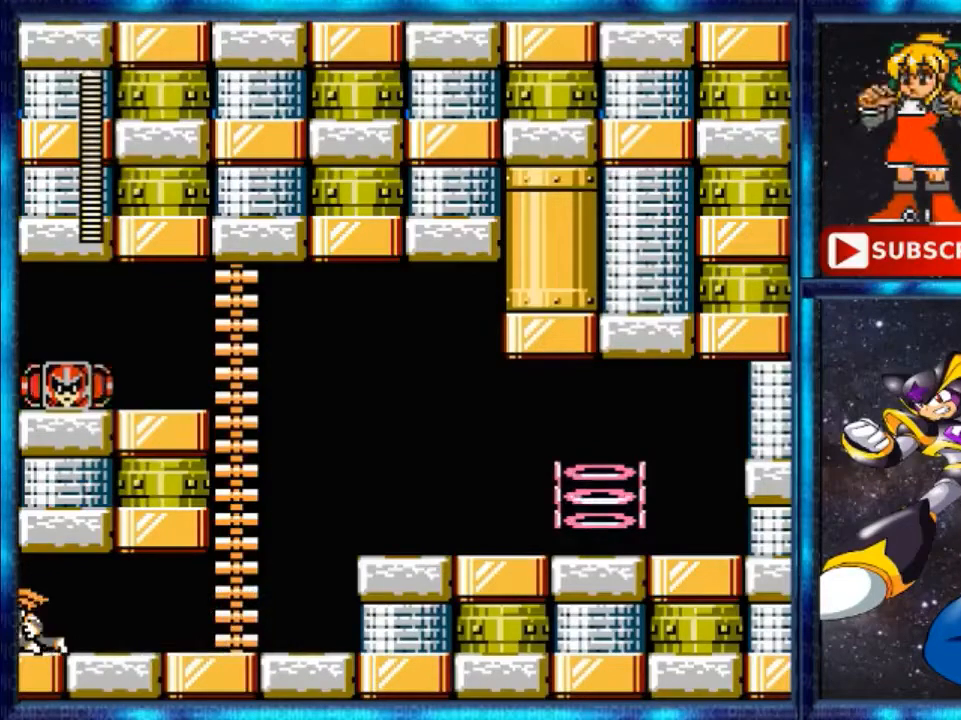
{"buttons": ["Y", "DPAD_RIGHT"], "events": [[120, "DPAD_LEFT", "up"], [240, "Y", "up"], [400, "DPAD_RIGHT", "down"], [400, "Y", "down"]]}
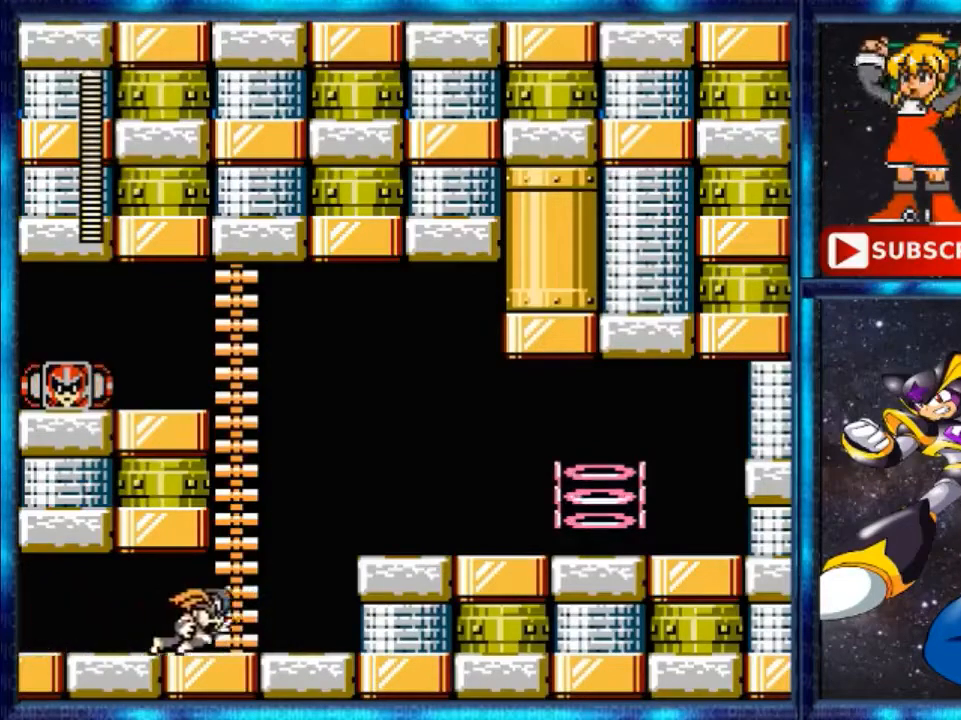
{"buttons": ["DPAD_RIGHT"], "events": [[120, "Y", "up"], [280, "Y", "down"], [400, "Y", "up"]]}
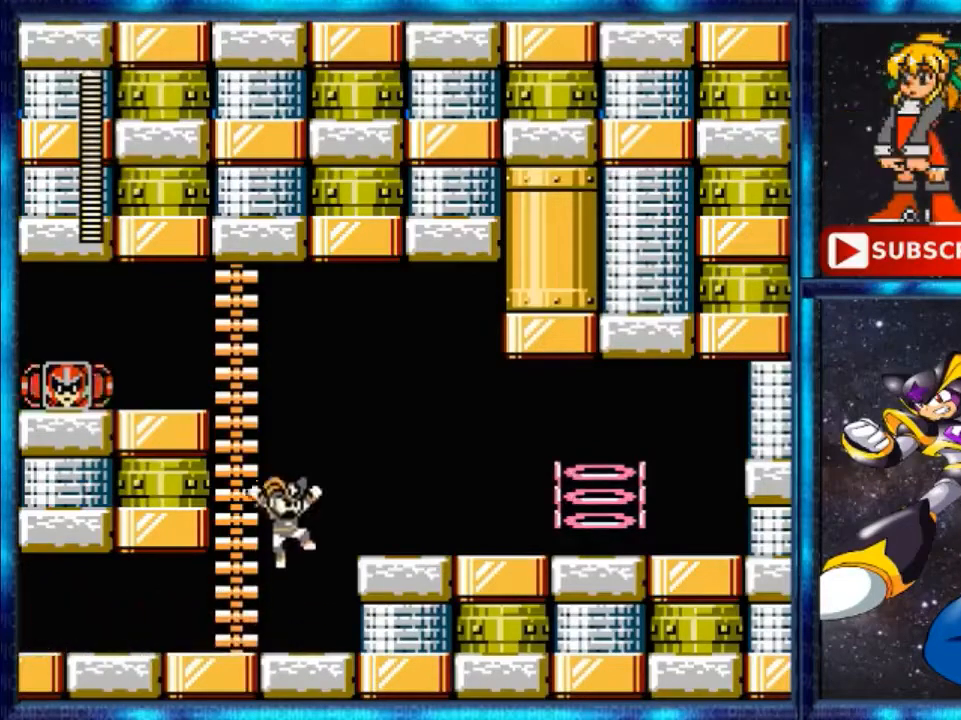
{"buttons": ["A"], "events": [[80, "A", "down"], [80, "DPAD_RIGHT", "up"], [240, "A", "up"], [400, "A", "down"]]}
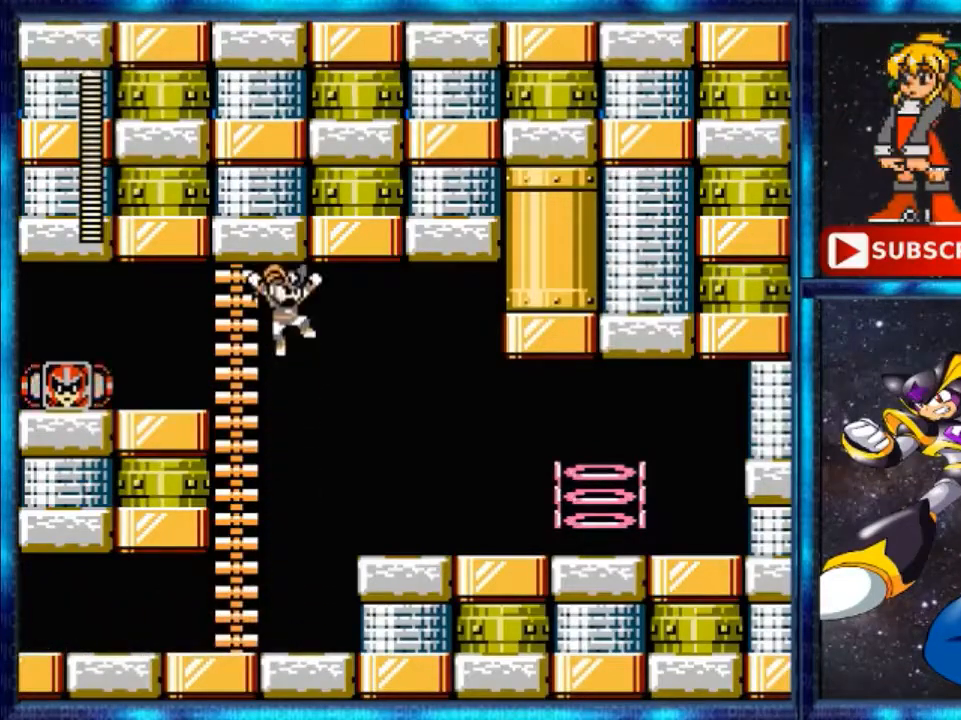
{"buttons": [], "events": [[320, "A", "up"]]}
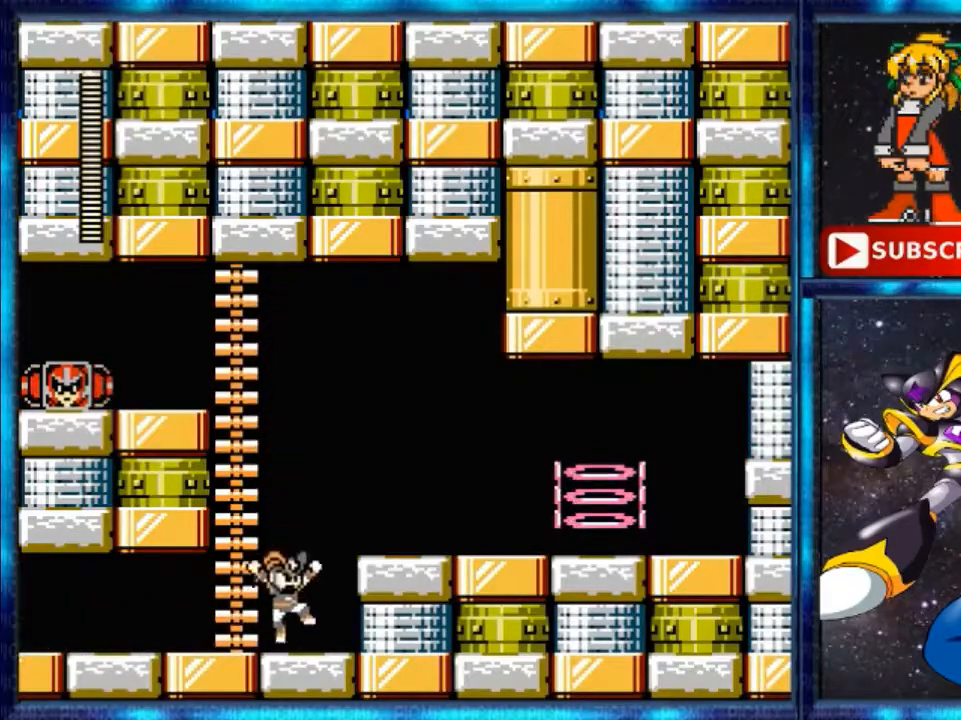
{"buttons": [], "events": [[240, "A", "down"], [520, "A", "up"]]}
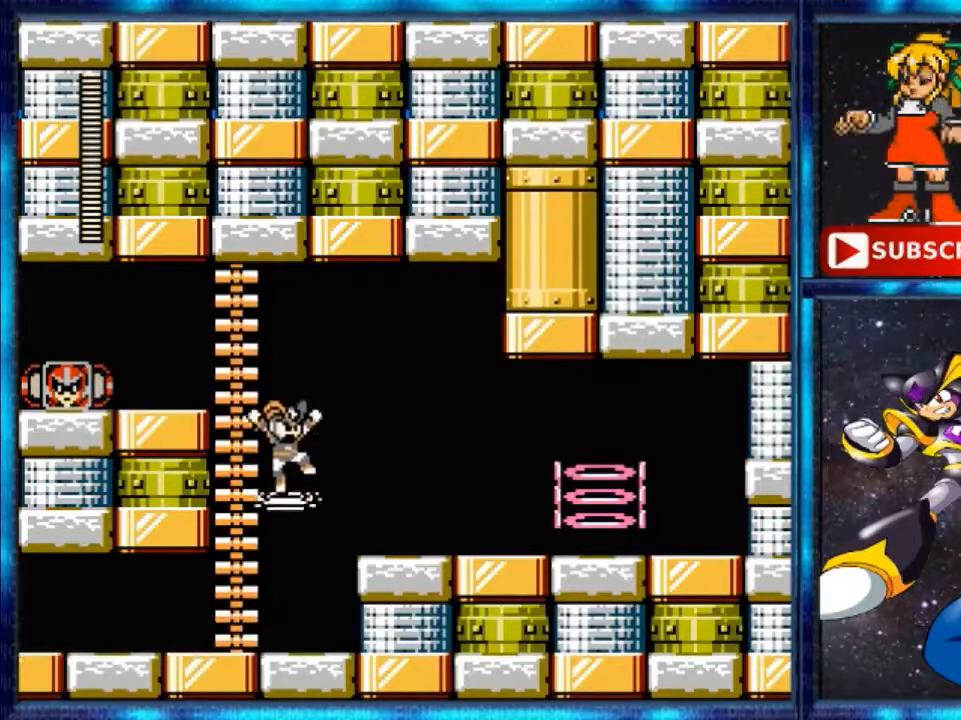
{"buttons": ["A"], "events": [[160, "A", "down"]]}
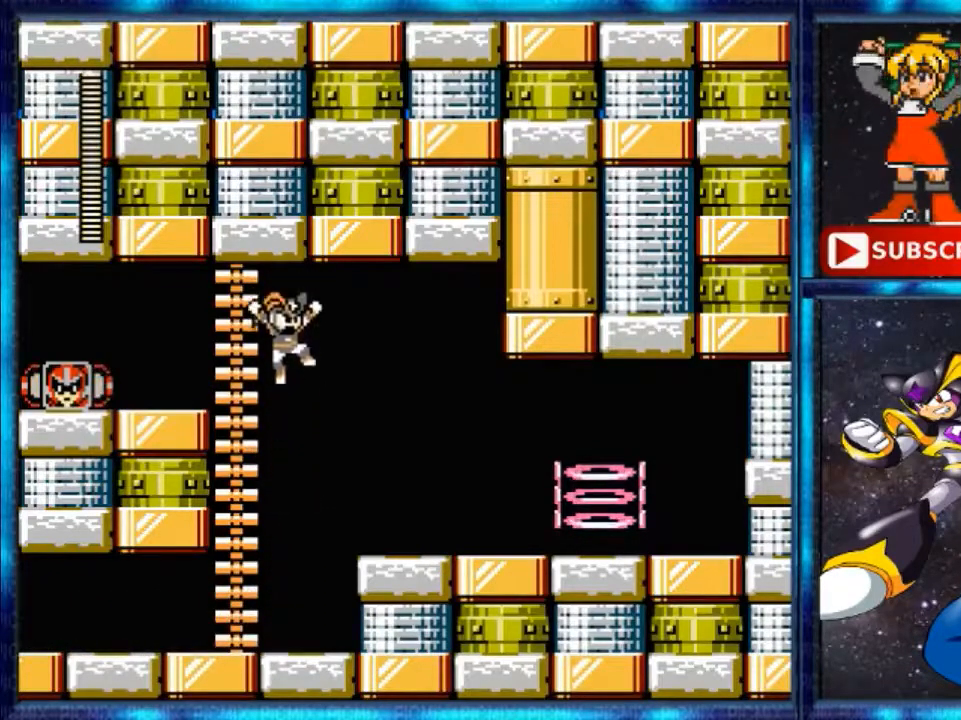
{"buttons": [], "events": [[80, "A", "up"]]}